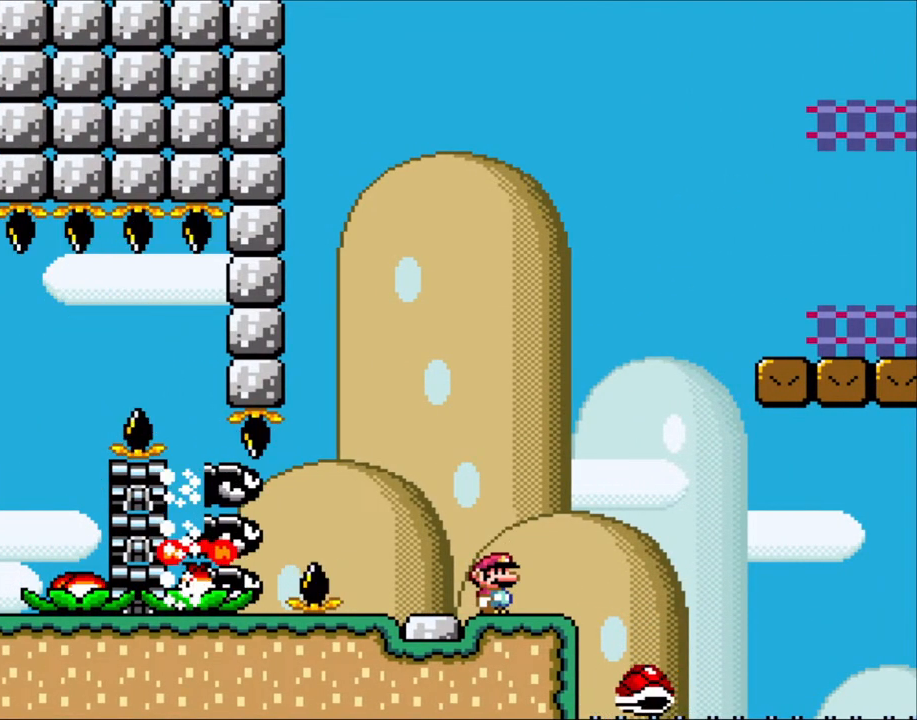
Gameplay with a controller (Nintendo layout); each line is a JSON object with the inputs held at the frame after it (dt_ms = milliseconds from this image to that frame). "events" lists button and stick changes between this image and that frame as [ms after this image, input, new state], when the widget could be followed in between. Not read: L1 L3 R3.
{"dt_ms": 500, "buttons": ["B", "Y"], "events": [[200, "B", "down"]]}
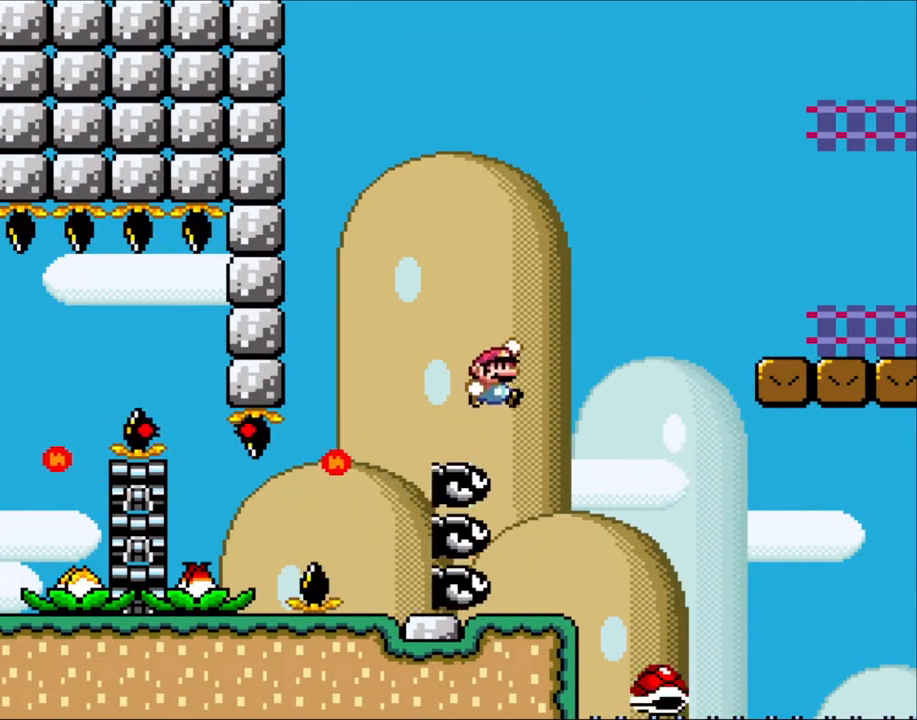
{"dt_ms": 500, "buttons": ["B", "Y", "DPAD_RIGHT"], "events": [[133, "B", "up"], [133, "DPAD_RIGHT", "down"], [250, "B", "down"]]}
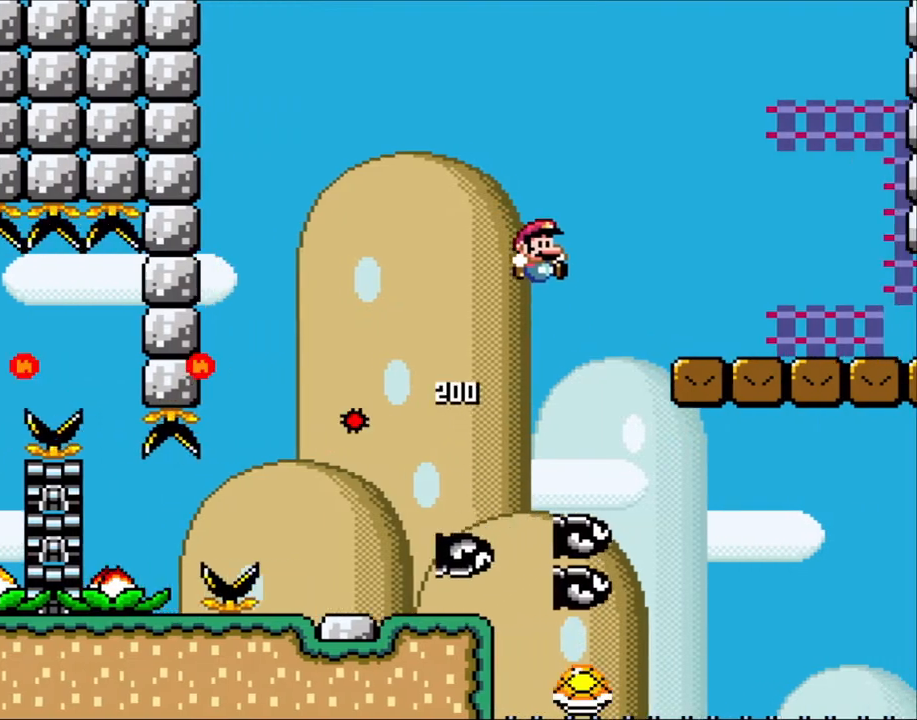
{"dt_ms": 500, "buttons": ["B", "Y", "DPAD_RIGHT"], "events": [[17, "B", "up"], [83, "B", "down"]]}
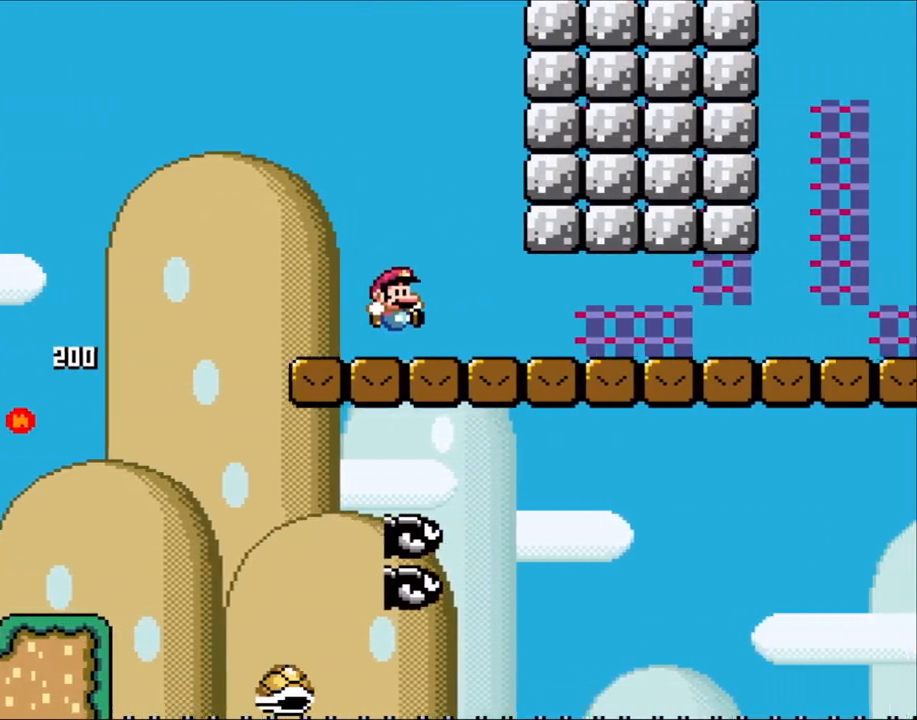
{"dt_ms": 500, "buttons": ["X", "DPAD_RIGHT"]}
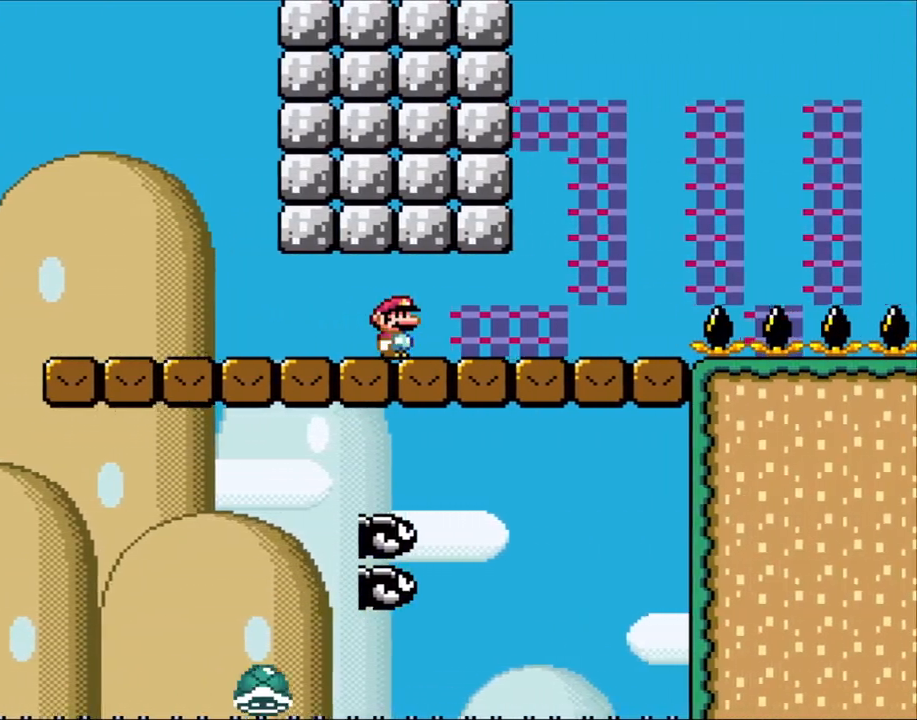
{"dt_ms": 500, "buttons": ["A", "X", "DPAD_RIGHT"], "events": [[367, "A", "down"]]}
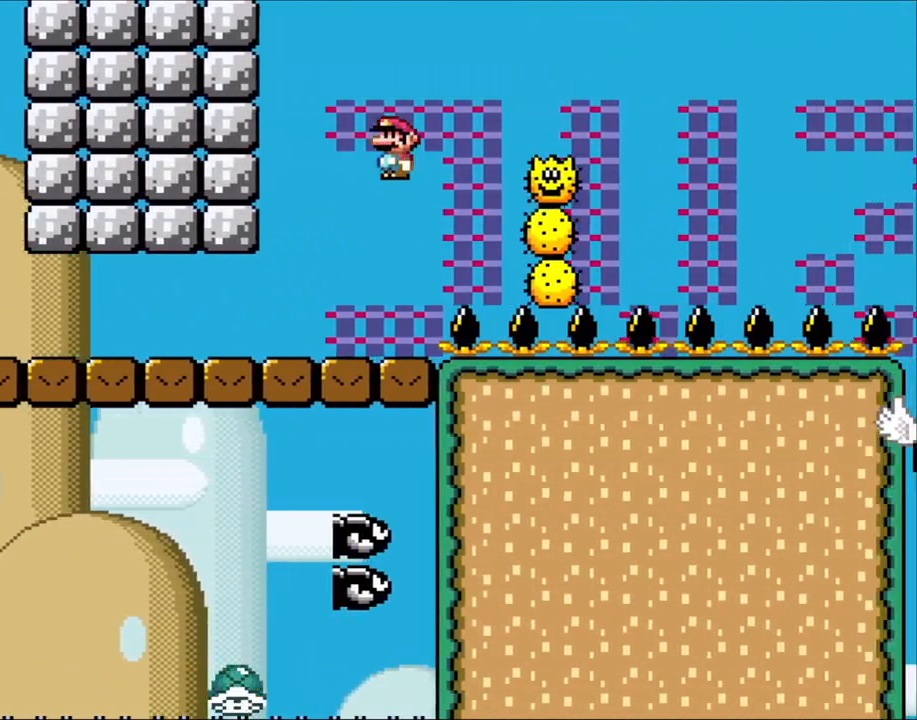
{"dt_ms": 500, "buttons": ["A", "X", "DPAD_RIGHT"], "events": [[217, "A", "up"], [317, "A", "down"], [350, "DPAD_LEFT", "down"], [350, "DPAD_RIGHT", "up"], [450, "DPAD_LEFT", "up"], [450, "DPAD_RIGHT", "down"]]}
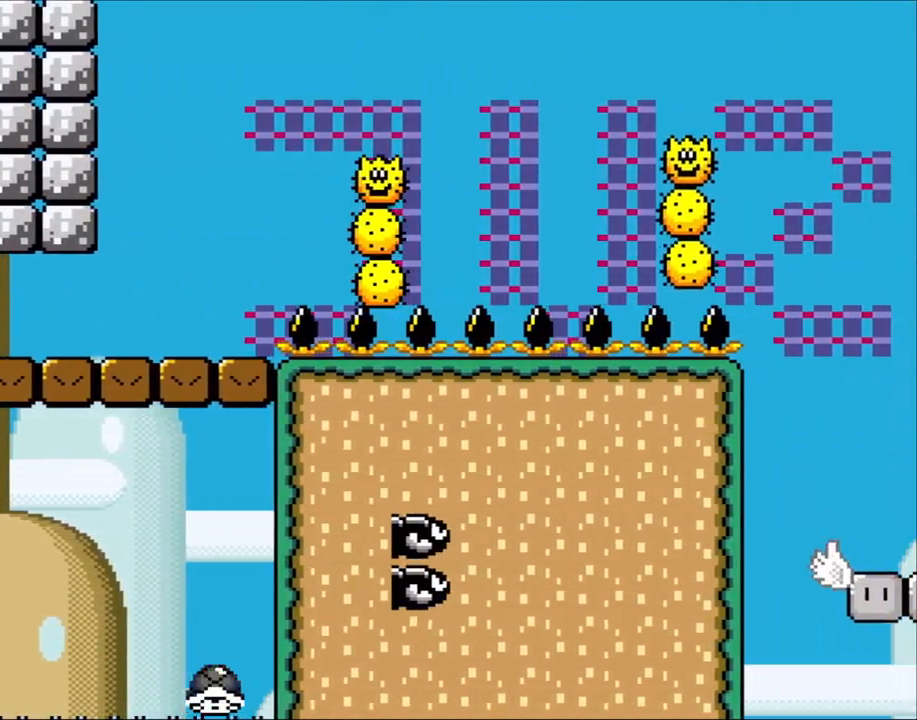
{"dt_ms": 500, "buttons": ["X", "DPAD_RIGHT"], "events": [[17, "A", "up"], [83, "A", "down"], [383, "A", "up"]]}
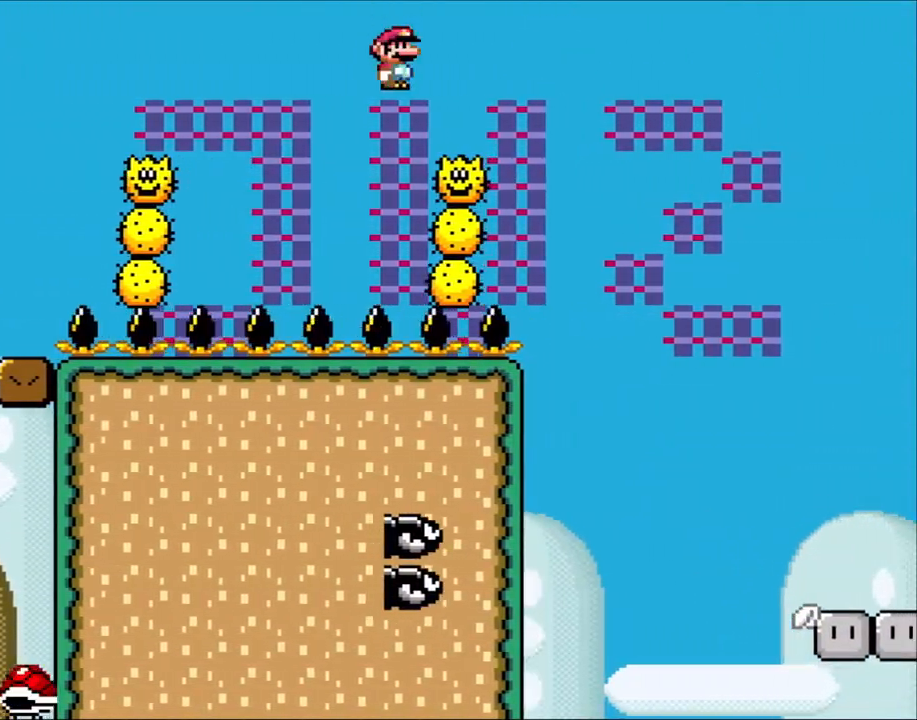
{"dt_ms": 500, "buttons": ["A", "X", "DPAD_RIGHT"], "events": [[150, "A", "down"], [150, "DPAD_LEFT", "down"], [150, "DPAD_RIGHT", "up"], [200, "DPAD_LEFT", "up"], [200, "DPAD_RIGHT", "down"], [333, "A", "up"], [400, "A", "down"]]}
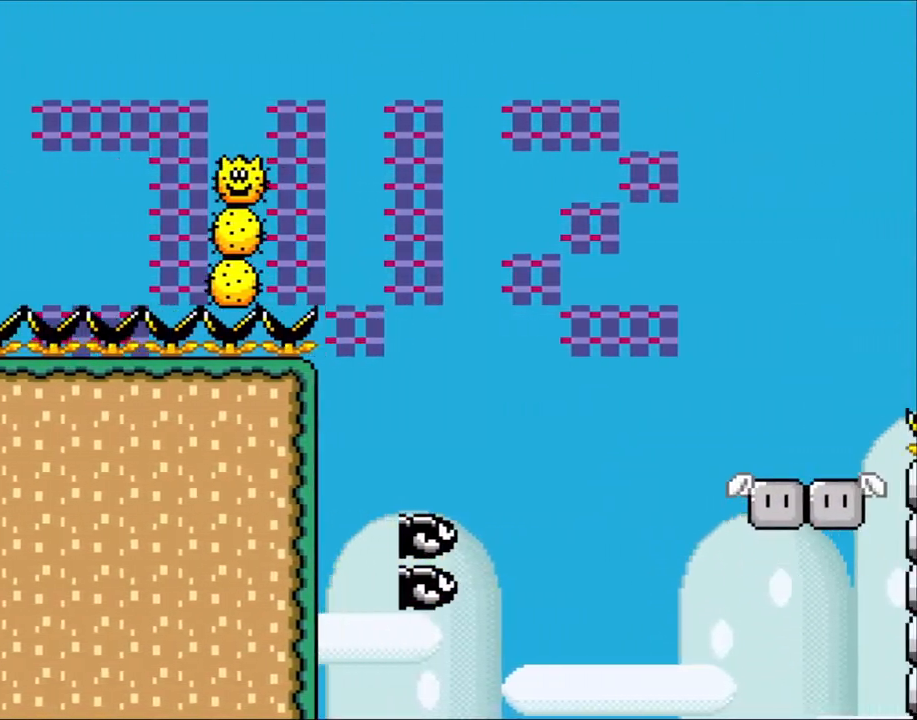
{"dt_ms": 500, "buttons": ["A", "X", "DPAD_RIGHT"], "events": [[117, "A", "up"], [283, "A", "down"]]}
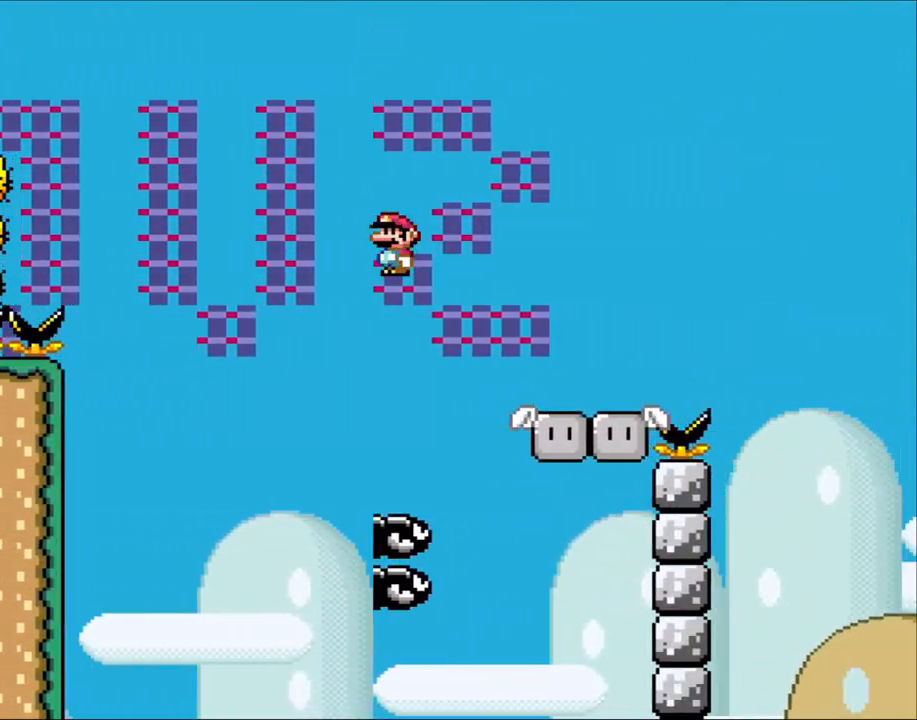
{"dt_ms": 500, "buttons": ["B", "Y", "DPAD_RIGHT"], "events": [[283, "A", "up"], [367, "X", "up"], [417, "Y", "down"], [450, "B", "down"]]}
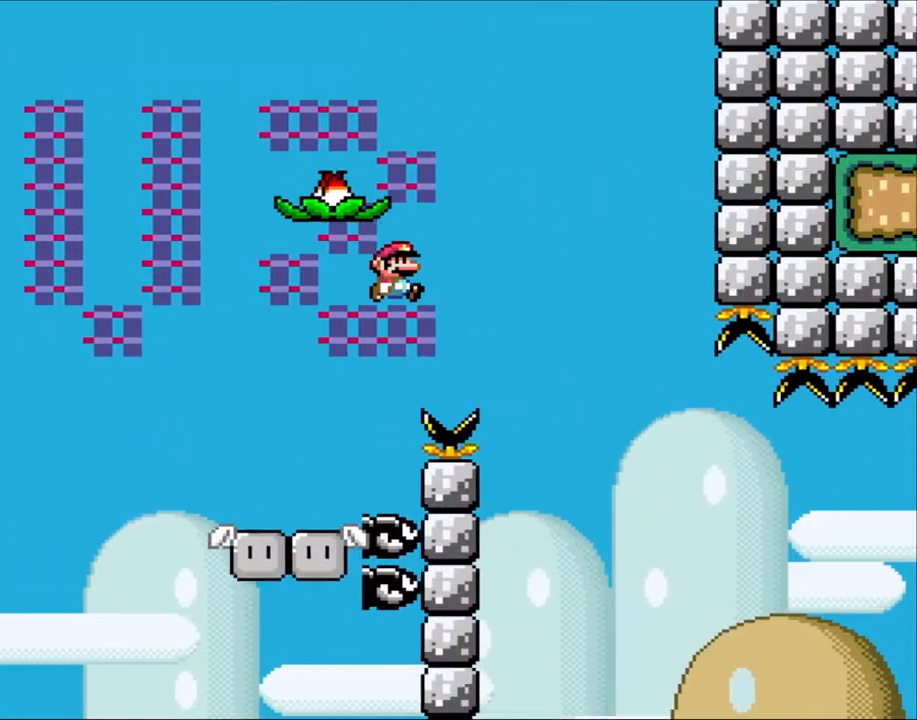
{"dt_ms": 500, "buttons": ["B", "Y", "DPAD_RIGHT"], "events": [[383, "DPAD_RIGHT", "up"], [400, "DPAD_LEFT", "down"], [450, "DPAD_LEFT", "up"], [483, "DPAD_RIGHT", "down"]]}
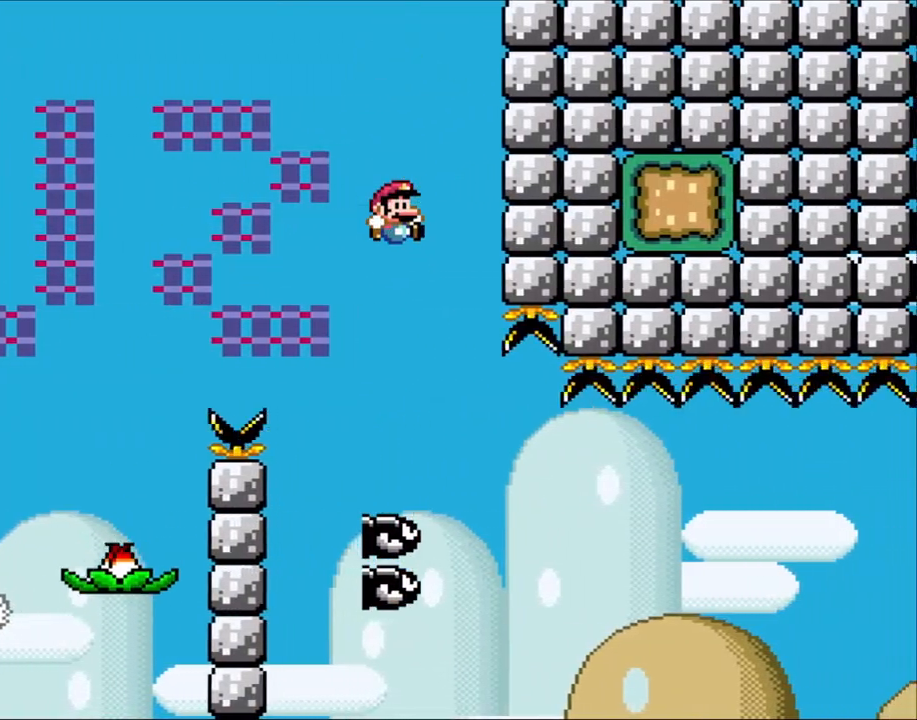
{"dt_ms": 500, "buttons": ["Y", "DPAD_RIGHT"], "events": [[17, "B", "up"], [200, "DPAD_RIGHT", "up"], [300, "DPAD_LEFT", "down"], [400, "DPAD_LEFT", "up"], [400, "DPAD_RIGHT", "down"]]}
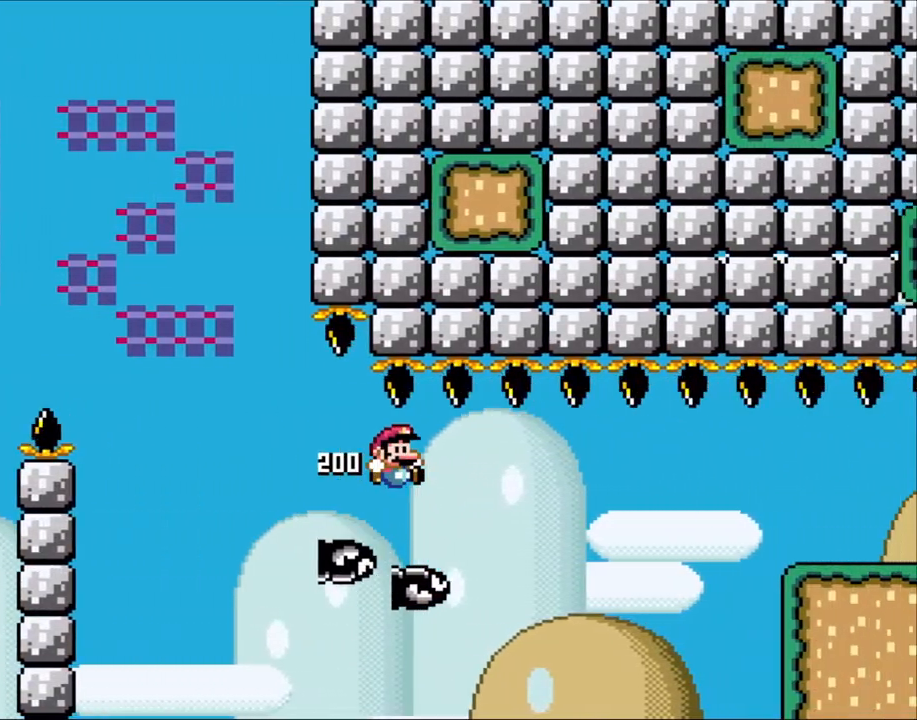
{"dt_ms": 1000, "buttons": ["B", "Y", "DPAD_RIGHT"]}
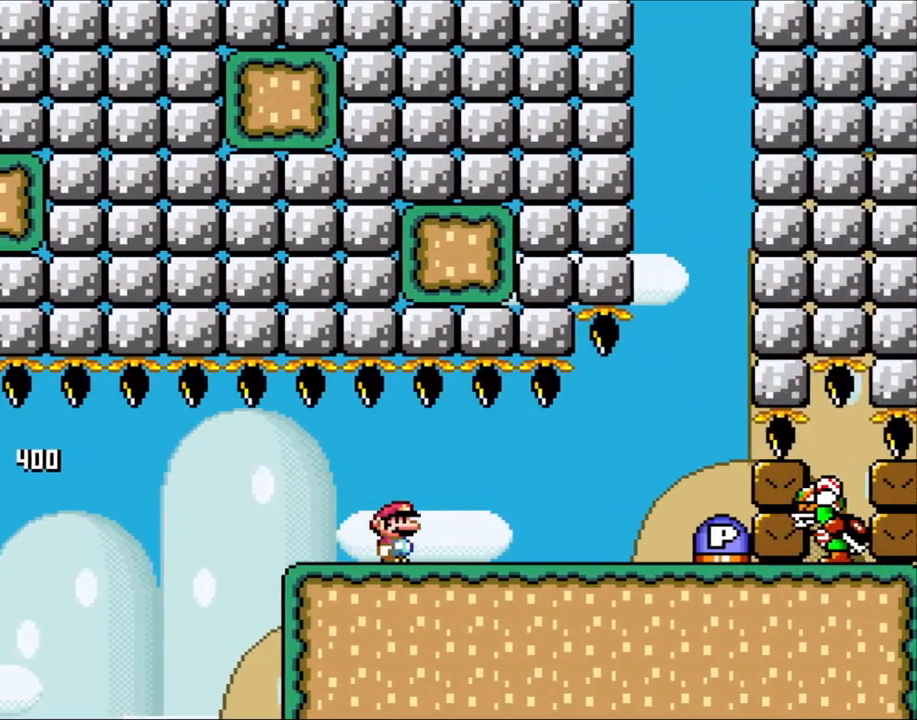
{"dt_ms": 500, "buttons": ["X", "DPAD_RIGHT"], "events": [[17, "B", "up"], [67, "X", "down"], [67, "Y", "up"]]}
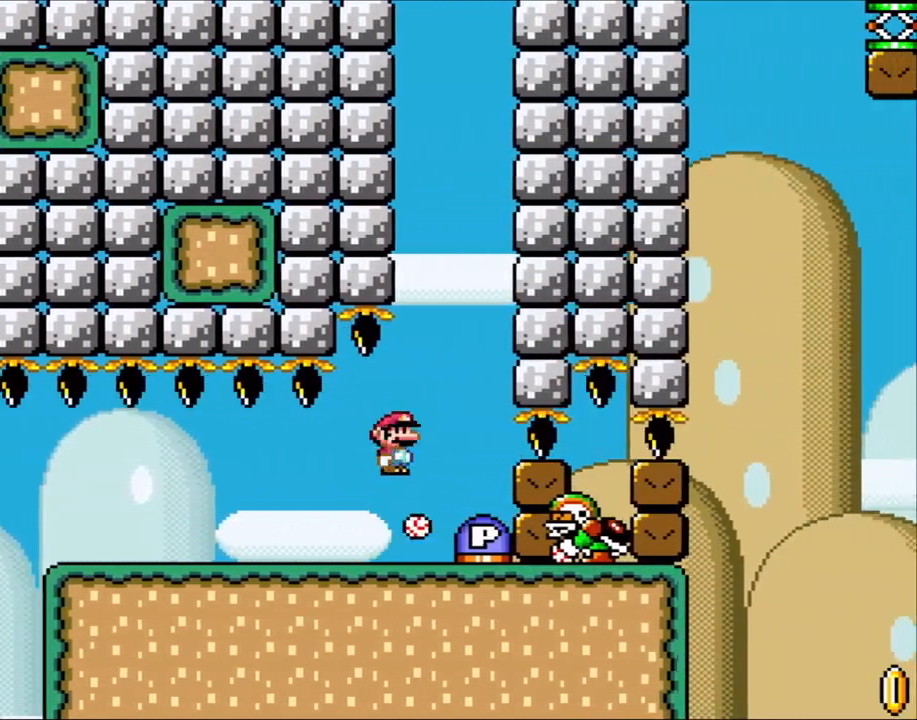
{"dt_ms": 500, "buttons": ["DPAD_LEFT"], "events": [[17, "A", "down"], [167, "DPAD_RIGHT", "up"], [483, "A", "up"], [483, "DPAD_LEFT", "down"], [483, "X", "up"]]}
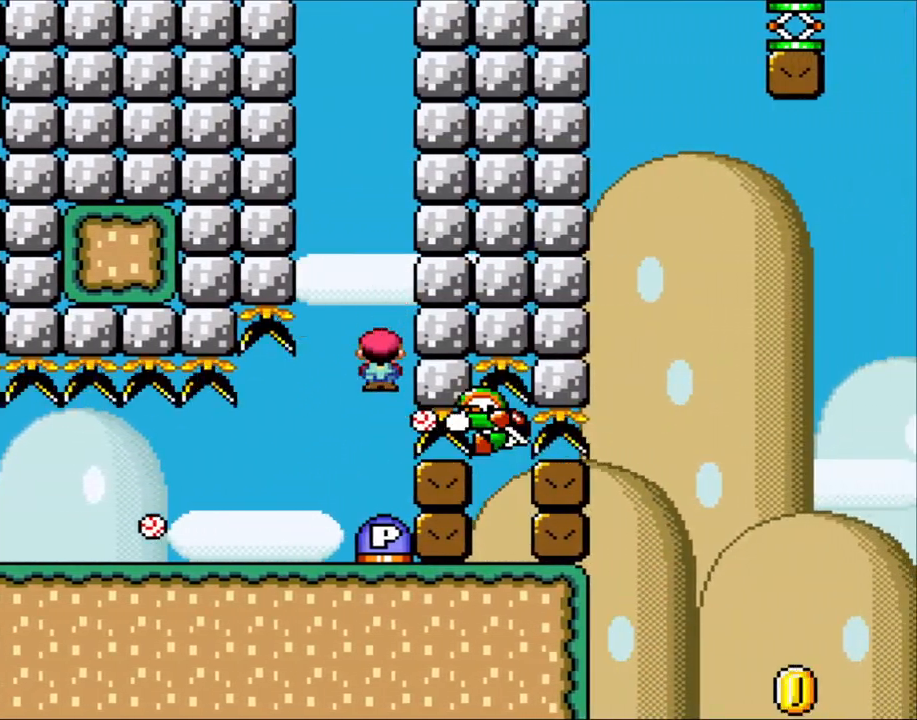
{"dt_ms": 1000, "buttons": ["R1"]}
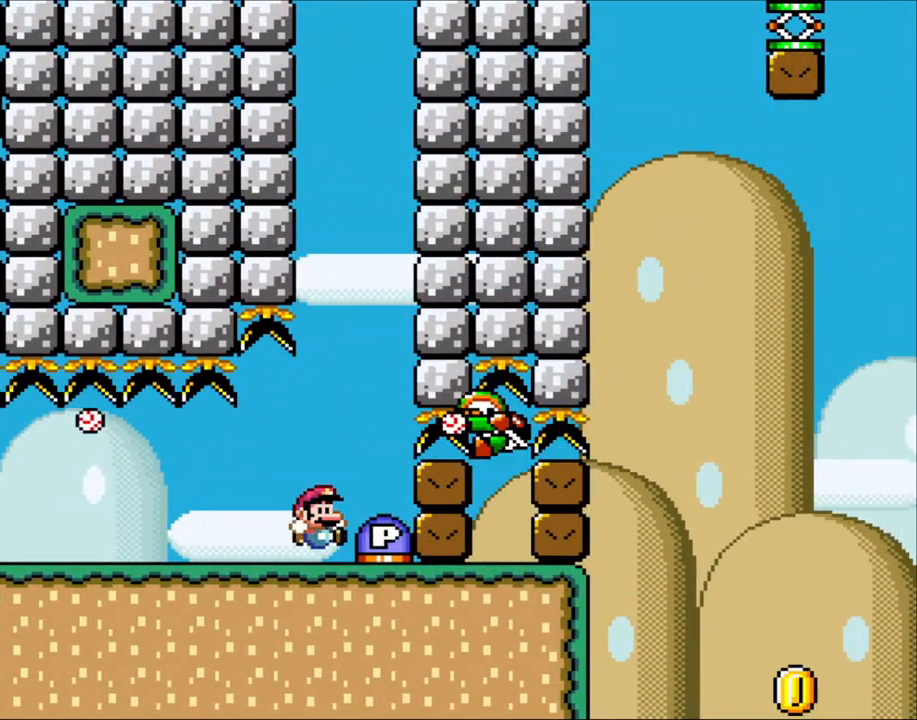
{"dt_ms": 500, "buttons": ["R1", "DPAD_RIGHT"], "events": [[433, "DPAD_RIGHT", "down"]]}
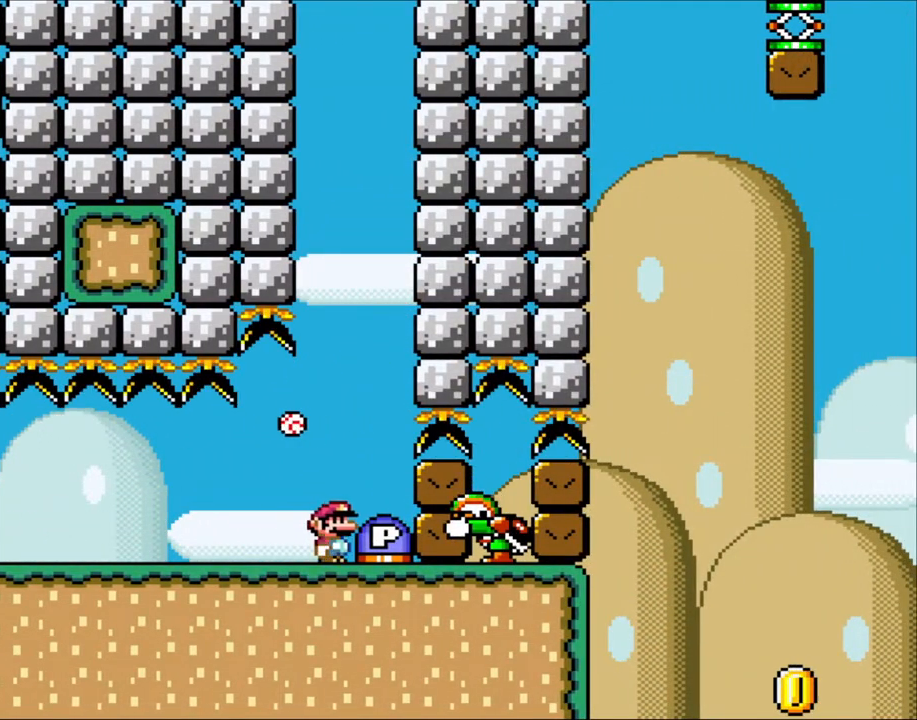
{"dt_ms": 500, "buttons": ["B", "R1"], "events": [[50, "DPAD_RIGHT", "up"], [100, "B", "down"], [217, "B", "up"], [300, "B", "down"]]}
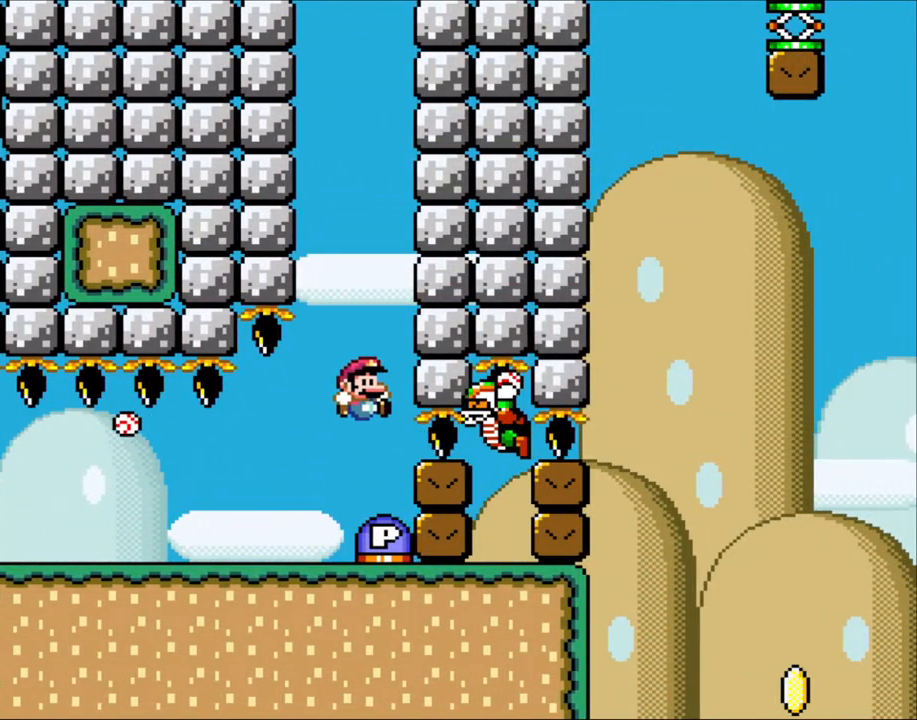
{"dt_ms": 1000, "buttons": ["DPAD_RIGHT"]}
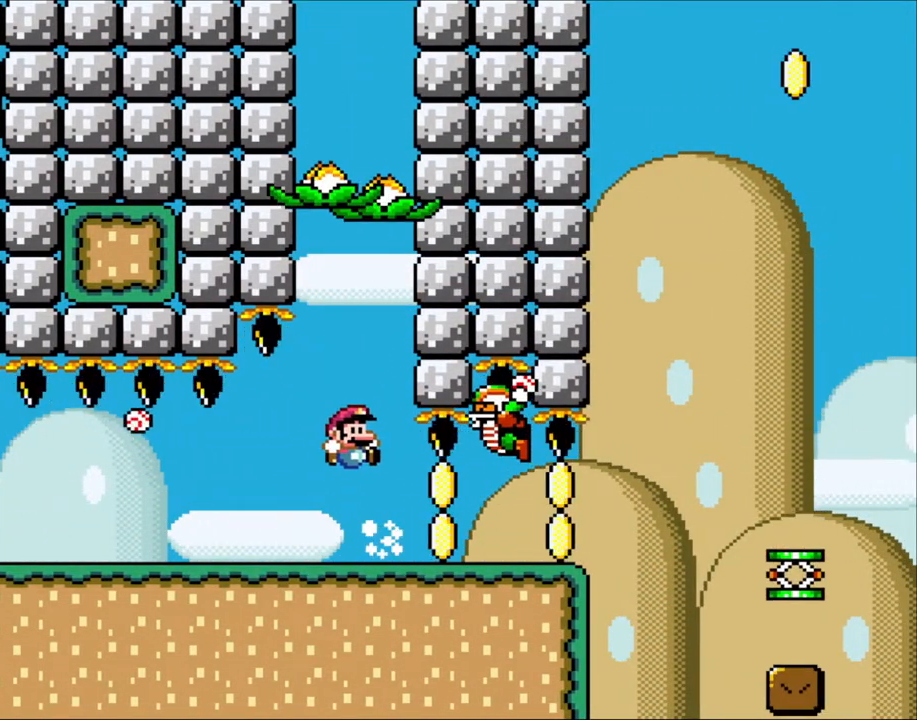
{"dt_ms": 500, "buttons": ["Y", "DPAD_RIGHT"]}
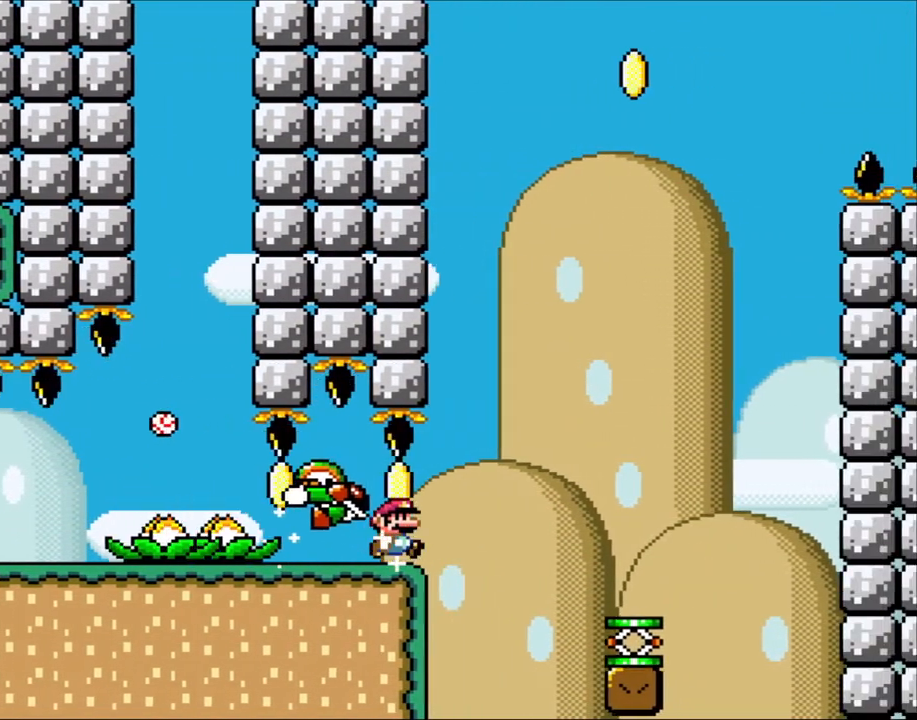
{"dt_ms": 500, "buttons": ["Y", "DPAD_RIGHT"], "events": [[150, "B", "down"], [333, "B", "up"]]}
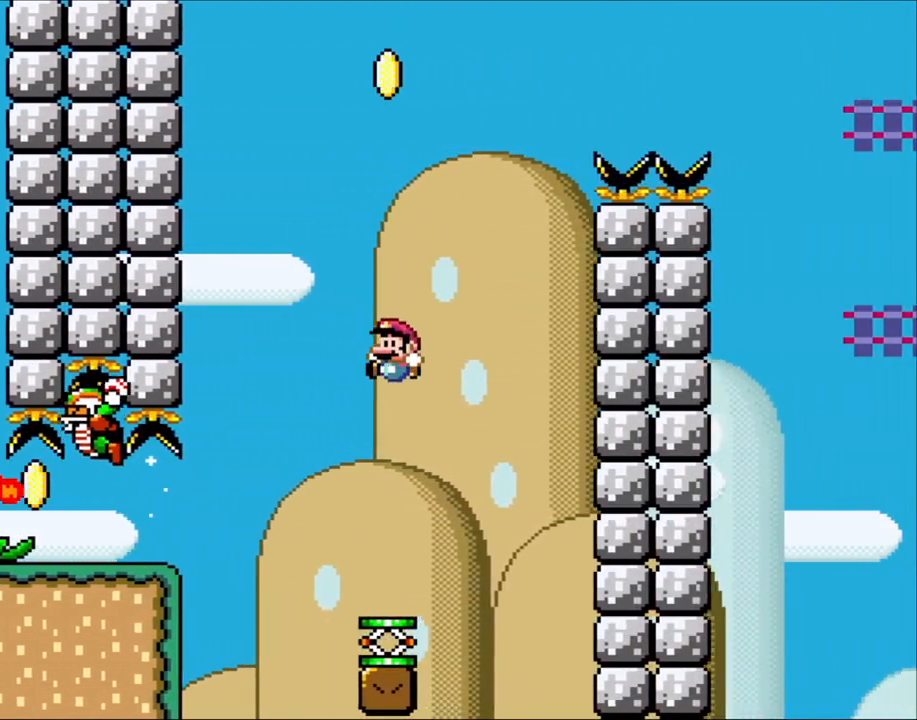
{"dt_ms": 500, "buttons": ["Y"], "events": [[83, "DPAD_LEFT", "down"], [83, "DPAD_RIGHT", "up"], [200, "DPAD_LEFT", "up"], [250, "DPAD_RIGHT", "down"], [350, "DPAD_RIGHT", "up"]]}
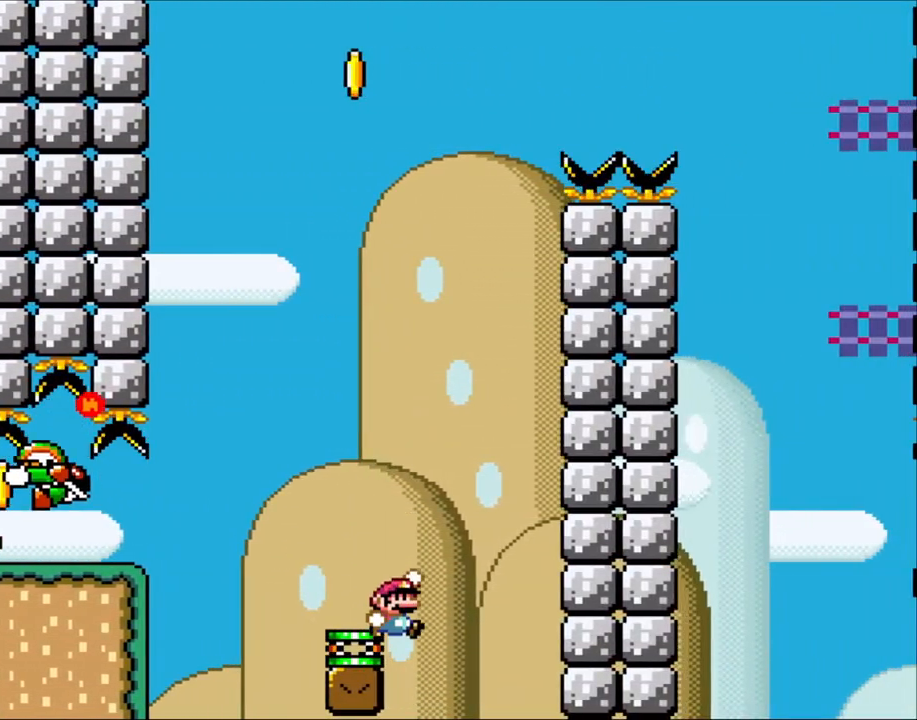
{"dt_ms": 1000, "buttons": ["B", "Y", "DPAD_LEFT"]}
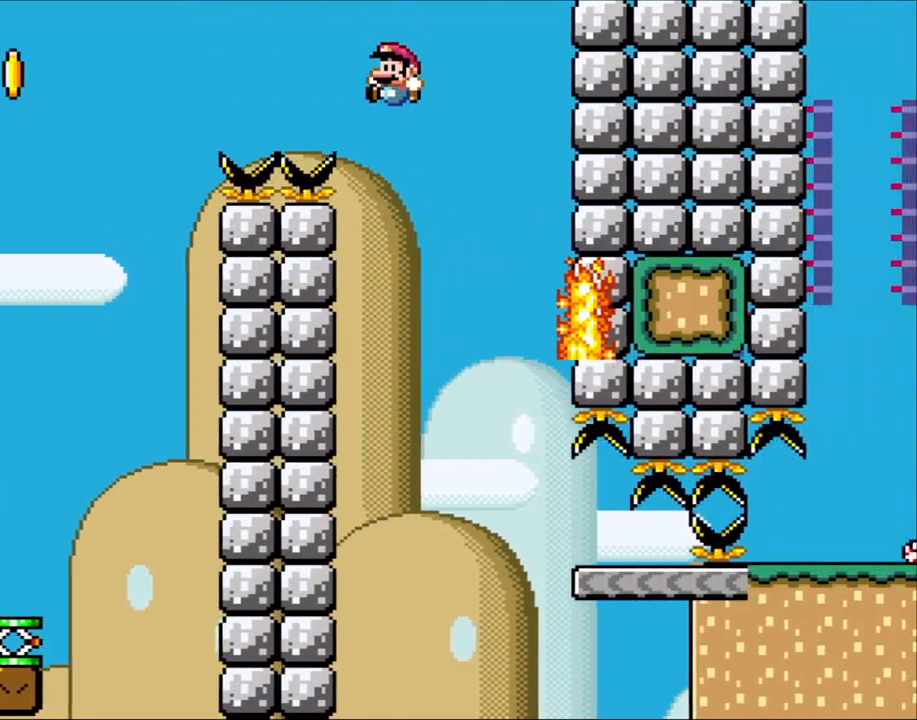
{"dt_ms": 500, "buttons": ["B", "Y", "DPAD_RIGHT"], "events": [[150, "DPAD_LEFT", "up"], [150, "DPAD_RIGHT", "down"], [283, "DPAD_RIGHT", "up"], [367, "DPAD_RIGHT", "down"]]}
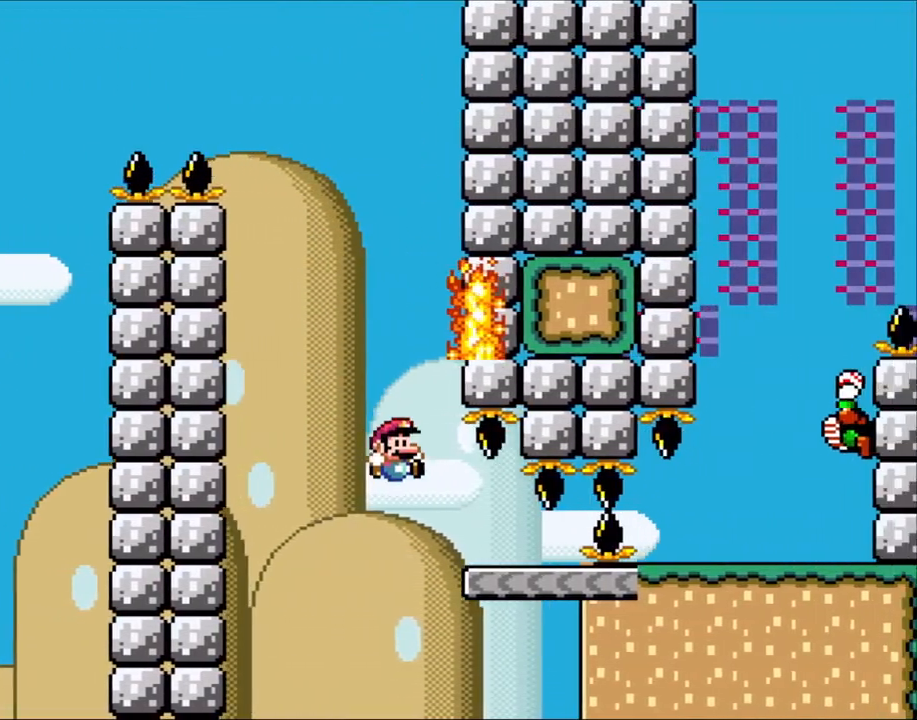
{"dt_ms": 500, "buttons": ["Y"], "events": [[283, "DPAD_LEFT", "down"], [283, "DPAD_RIGHT", "up"], [317, "B", "up"], [400, "DPAD_LEFT", "up"]]}
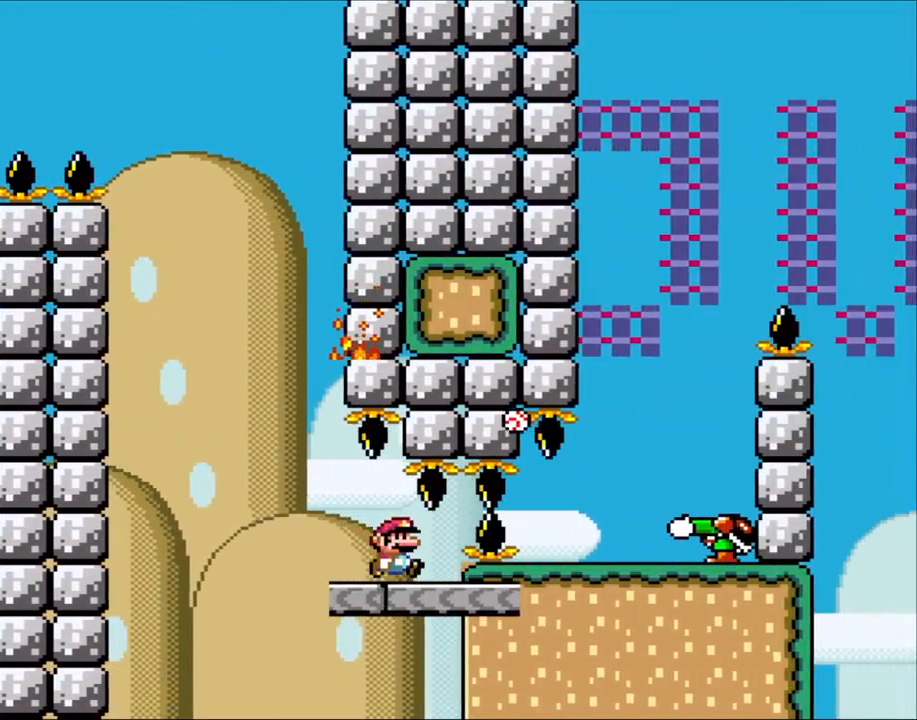
{"dt_ms": 500, "buttons": ["B", "Y", "DPAD_RIGHT"], "events": [[83, "DPAD_RIGHT", "down"], [483, "B", "down"]]}
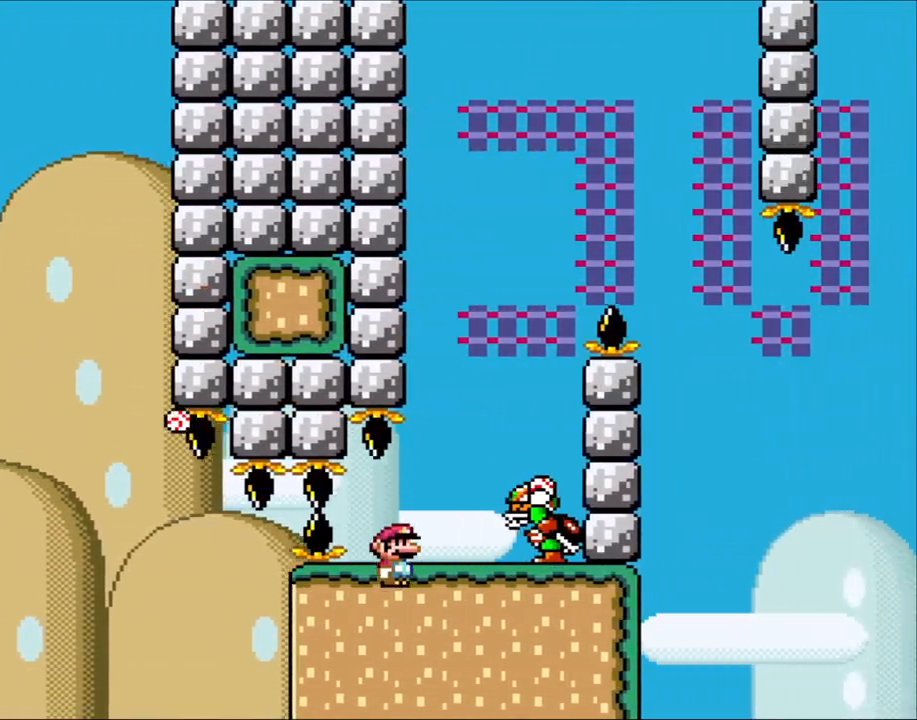
{"dt_ms": 500, "buttons": ["Y", "DPAD_LEFT"], "events": [[150, "B", "up"], [150, "DPAD_RIGHT", "up"], [183, "DPAD_LEFT", "down"], [317, "DPAD_LEFT", "up"], [367, "DPAD_RIGHT", "down"], [483, "DPAD_LEFT", "down"], [483, "DPAD_RIGHT", "up"]]}
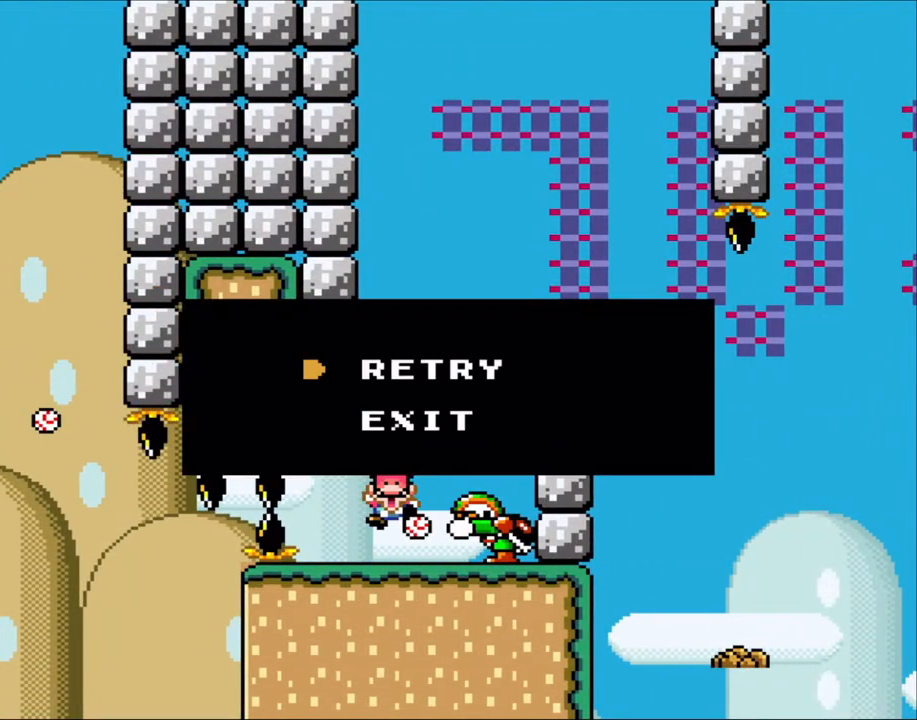
{"dt_ms": 500, "buttons": []}